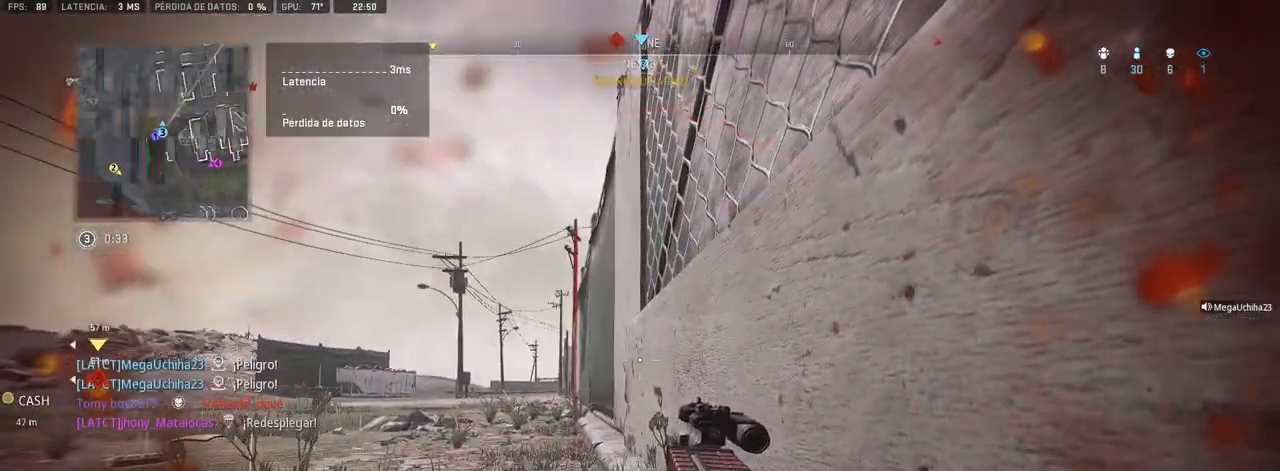
Gameplay with a controller (PlayStation layout); each line is a JSON object with the inputs held at the frame after it (dt_ms = milliseconds from this image to that frame). "events" lists button and stick changes between this image and that frame as [ms after this image, input, new state], when the widget could be followed in between. Not read: CROSS.
{"dt_ms": 500, "buttons": ["TRIANGLE"], "left_stick": "center", "right_stick": "center", "events": [[33, "DPAD_UP", "up"], [100, "DPAD_UP", "down"], [183, "DPAD_UP", "up"], [250, "DPAD_UP", "down"], [317, "DPAD_UP", "up"], [383, "DPAD_UP", "down"], [433, "DPAD_UP", "up"]]}
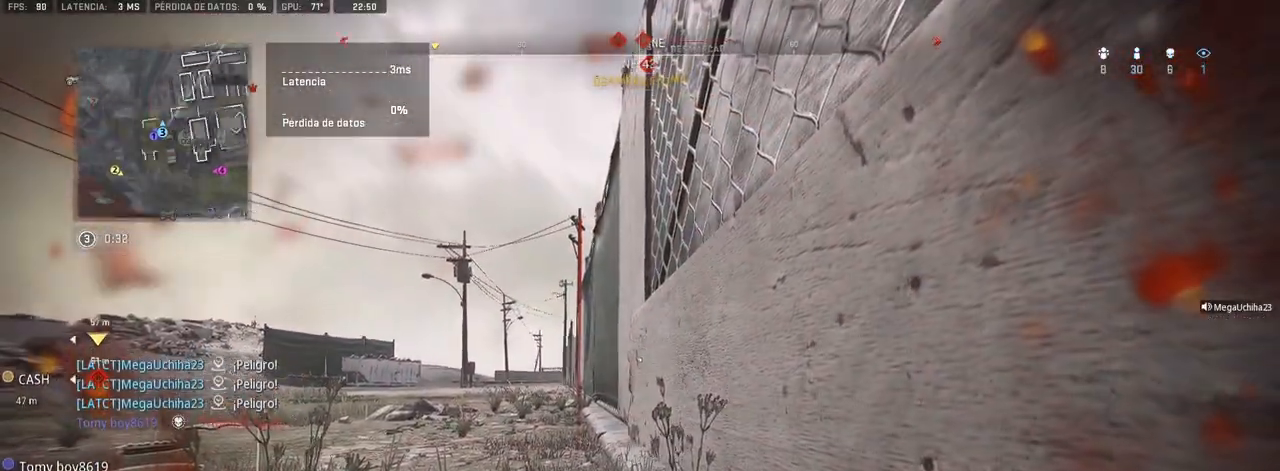
{"dt_ms": 500, "buttons": ["TRIANGLE"], "left_stick": "center", "right_stick": "center", "events": [[17, "DPAD_UP", "down"], [83, "DPAD_UP", "up"], [150, "DPAD_UP", "down"], [217, "DPAD_UP", "up"], [367, "DPAD_UP", "down"], [433, "DPAD_UP", "up"]]}
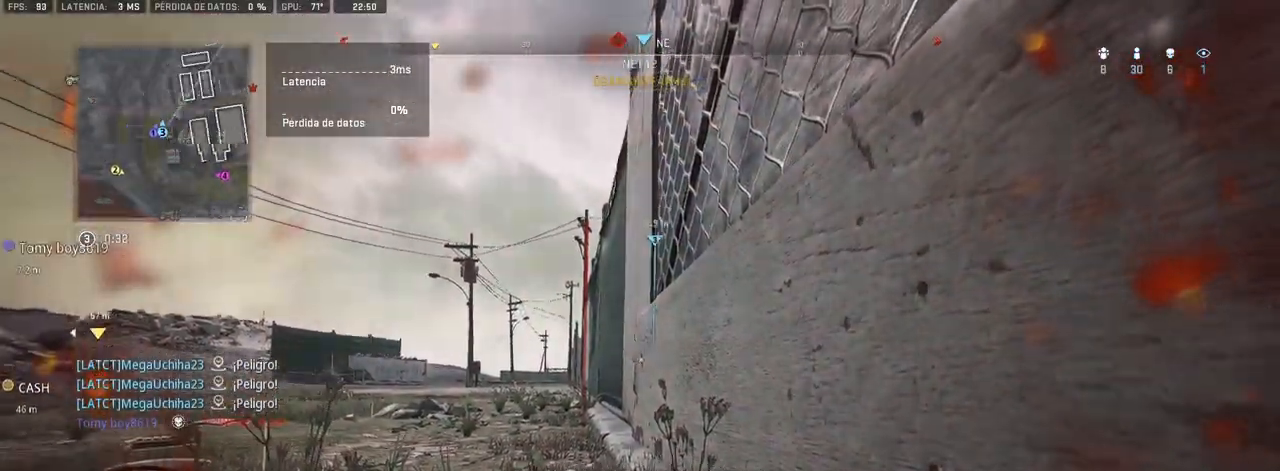
{"dt_ms": 500, "buttons": ["TRIANGLE"], "left_stick": "center", "right_stick": "center", "events": [[33, "DPAD_UP", "down"], [100, "DPAD_UP", "up"], [367, "DPAD_UP", "down"], [433, "DPAD_UP", "up"]]}
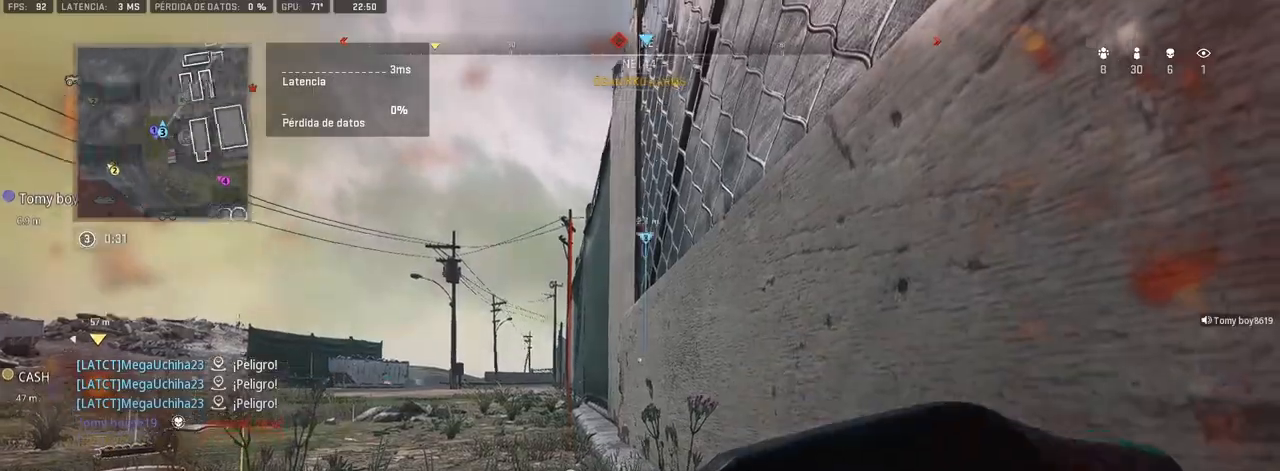
{"dt_ms": 500, "buttons": ["TRIANGLE"], "left_stick": "center", "right_stick": "center", "events": [[33, "DPAD_UP", "down"], [100, "DPAD_UP", "up"], [217, "DPAD_UP", "down"], [300, "DPAD_UP", "up"]]}
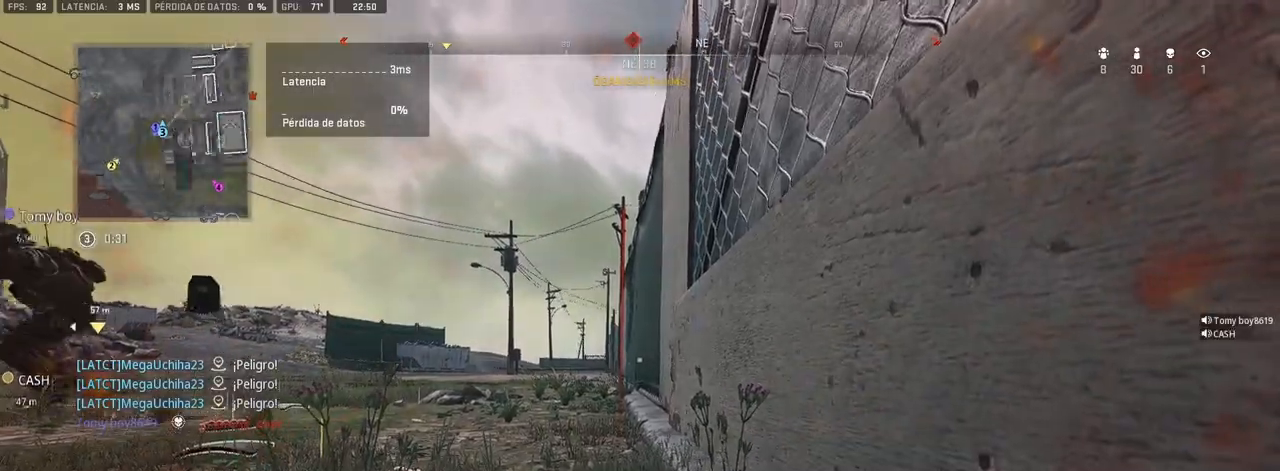
{"dt_ms": 500, "buttons": ["TRIANGLE"], "left_stick": "up", "right_stick": "center", "events": [[100, "right_stick", "left"], [167, "left_stick", "up"], [267, "right_stick", "center"], [300, "L3", "down"], [433, "L3", "up"]]}
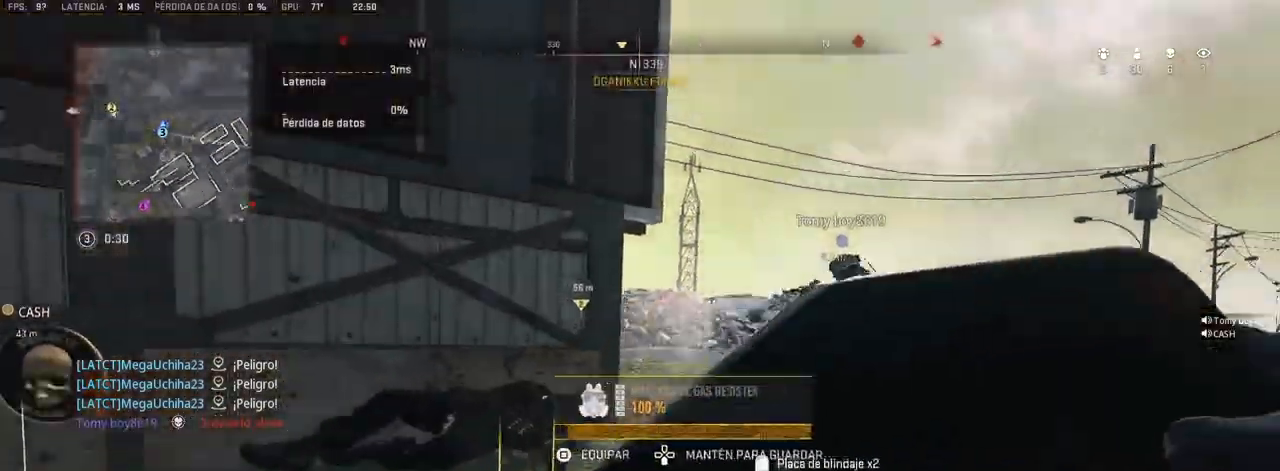
{"dt_ms": 500, "buttons": ["TRIANGLE"], "left_stick": "up", "right_stick": "center"}
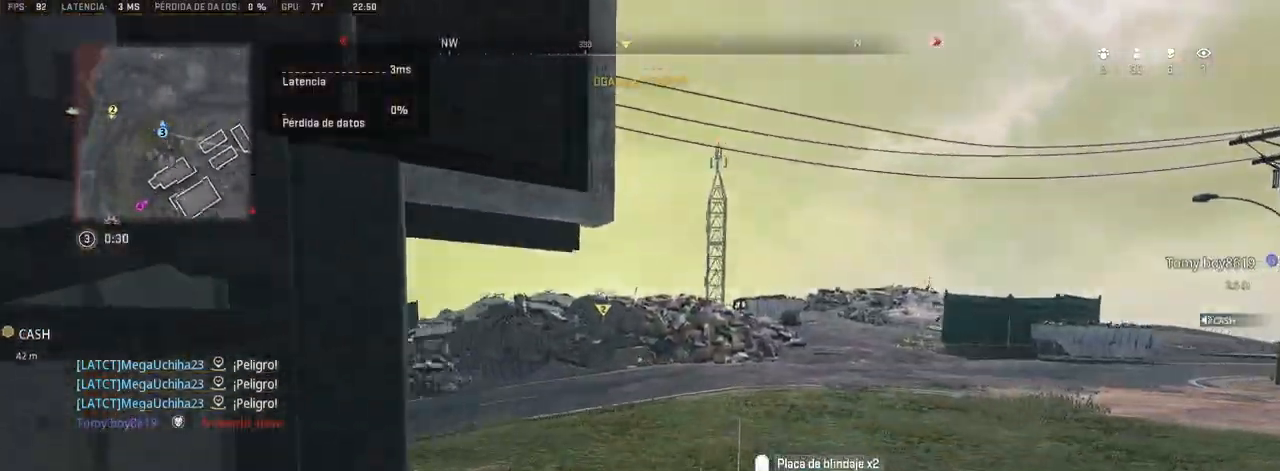
{"dt_ms": 500, "buttons": ["TRIANGLE"], "left_stick": "left", "right_stick": "center", "events": [[133, "right_stick", "left"], [300, "left_stick", "center"], [333, "right_stick", "center"], [417, "left_stick", "left"]]}
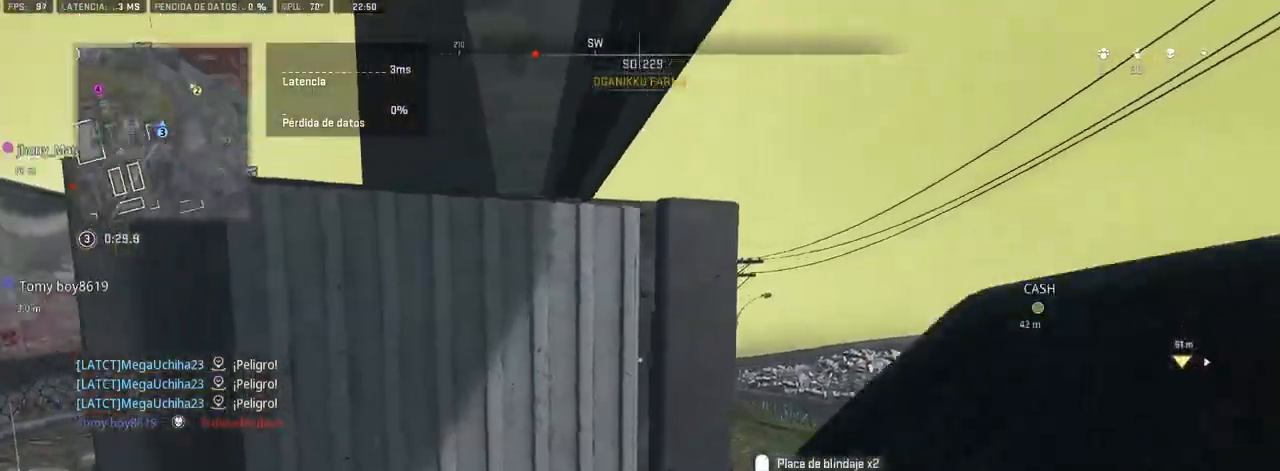
{"dt_ms": 500, "buttons": ["TRIANGLE"], "left_stick": "right", "right_stick": "right", "events": [[67, "left_stick", "up-left"], [150, "right_stick", "left"], [267, "right_stick", "center"], [367, "left_stick", "right"], [400, "right_stick", "right"]]}
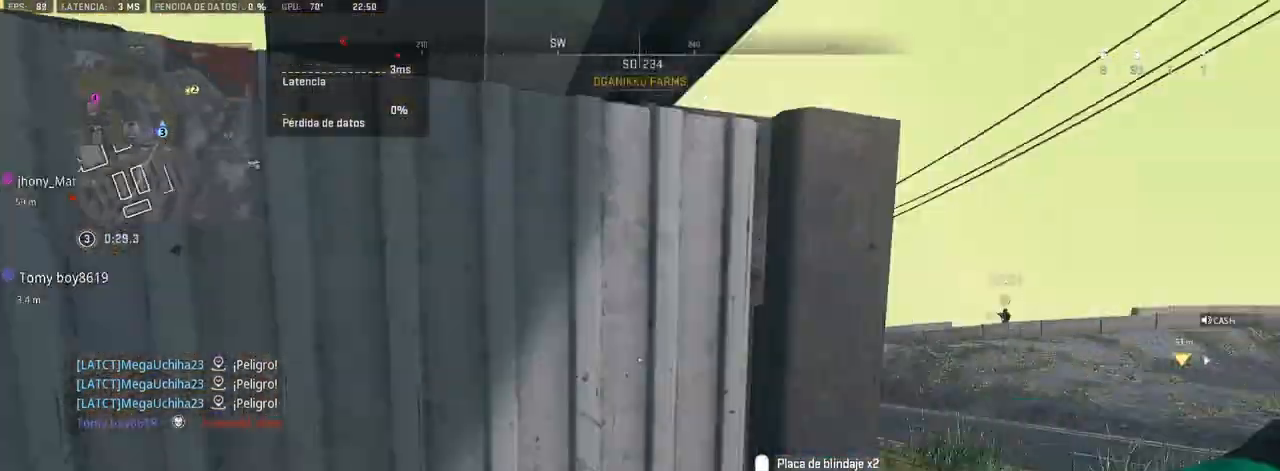
{"dt_ms": 500, "buttons": ["TRIANGLE"], "left_stick": "up", "right_stick": "center", "events": [[67, "right_stick", "center"], [100, "left_stick", "up"], [217, "right_stick", "left"], [367, "right_stick", "center"]]}
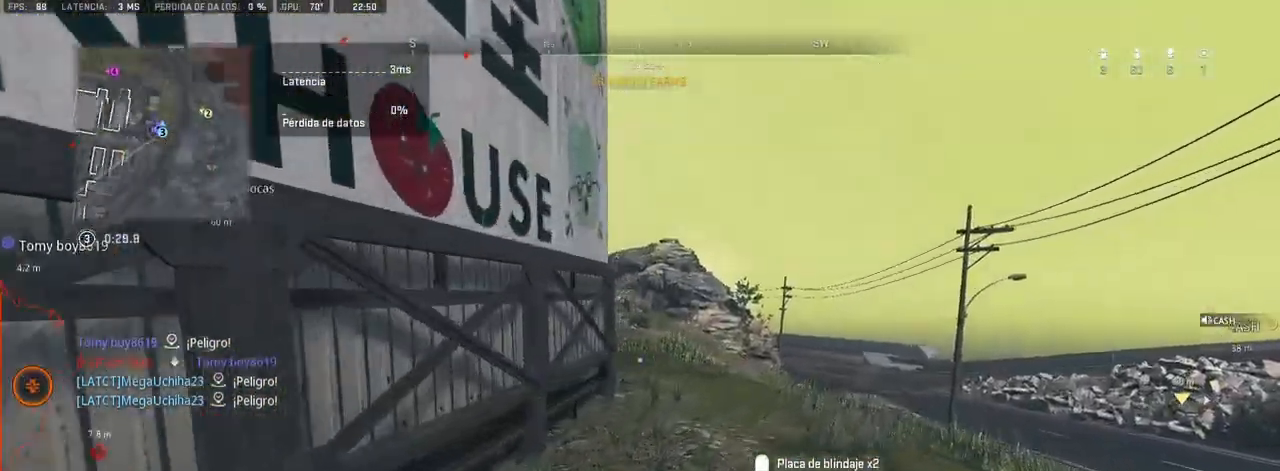
{"dt_ms": 500, "buttons": [], "left_stick": "up", "right_stick": "center", "events": [[350, "TRIANGLE", "up"]]}
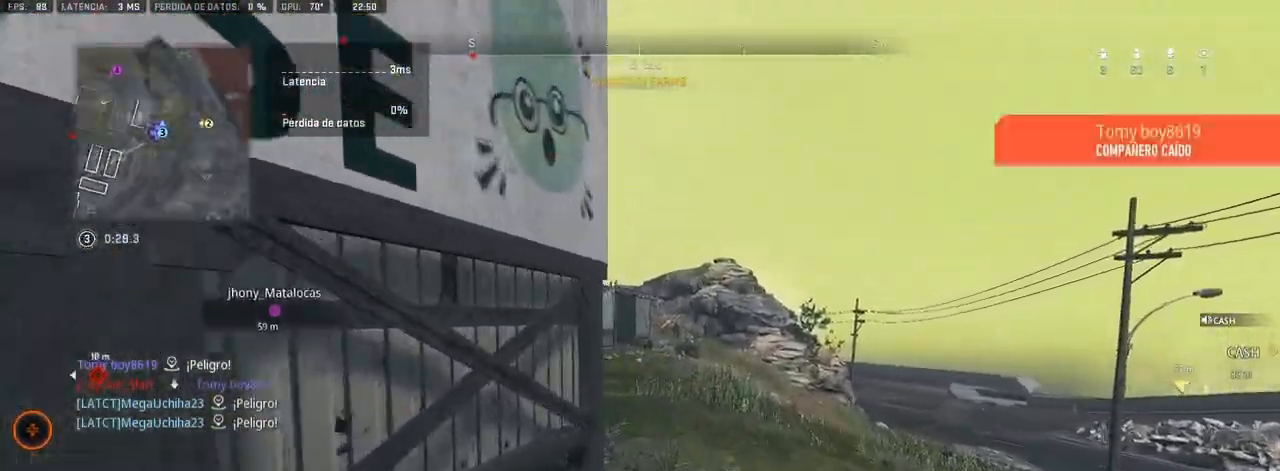
{"dt_ms": 1000, "buttons": ["SQUARE"], "left_stick": "left", "right_stick": "center"}
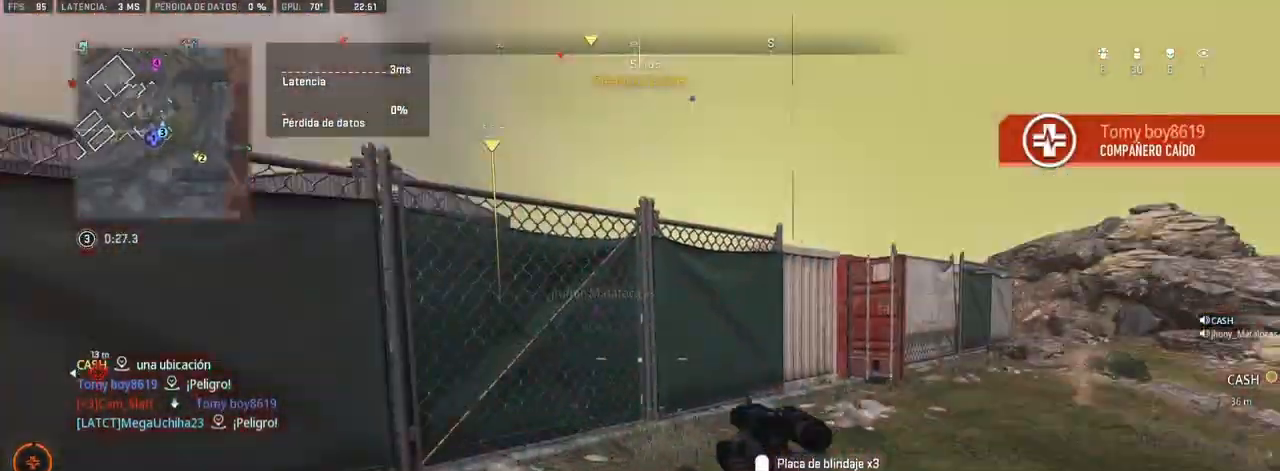
{"dt_ms": 500, "buttons": [], "left_stick": "left", "right_stick": "left", "events": [[133, "SQUARE", "up"], [250, "right_stick", "left"]]}
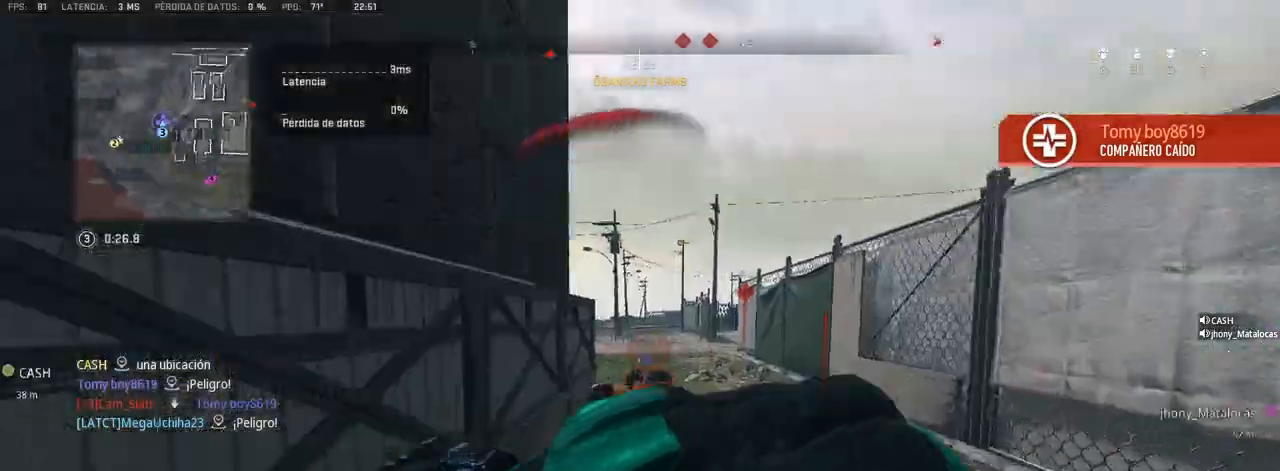
{"dt_ms": 500, "buttons": [], "left_stick": "left", "right_stick": "center", "events": [[33, "R3", "down"], [33, "right_stick", "center"], [417, "R3", "up"]]}
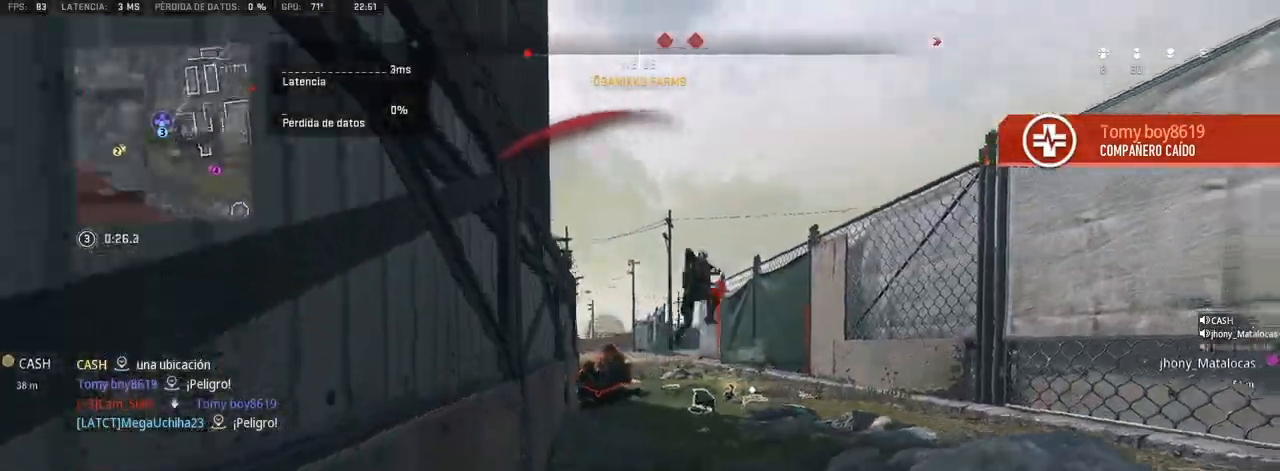
{"dt_ms": 500, "buttons": ["L3"], "left_stick": "up", "right_stick": "center", "events": [[133, "right_stick", "left"], [383, "left_stick", "up"], [400, "right_stick", "center"], [433, "L3", "down"]]}
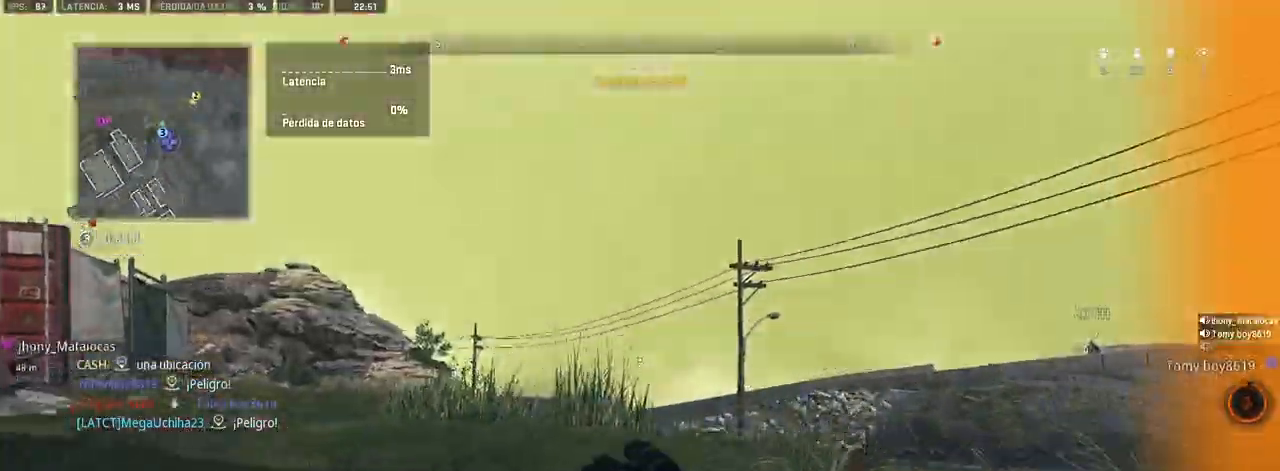
{"dt_ms": 500, "buttons": [], "left_stick": "center", "right_stick": "right", "events": [[50, "right_stick", "right"], [67, "L3", "up"], [467, "left_stick", "center"]]}
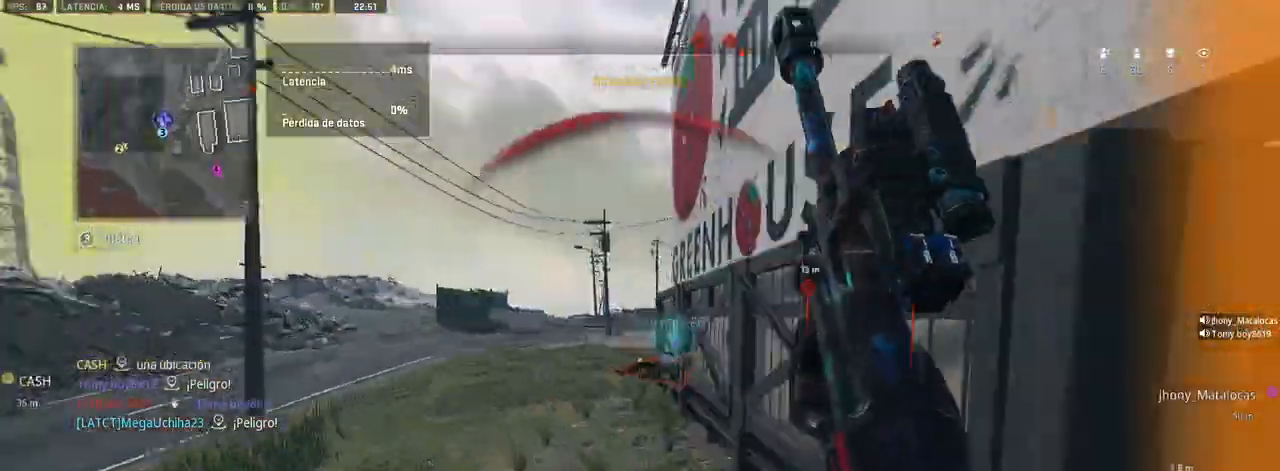
{"dt_ms": 500, "buttons": [], "left_stick": "up-right", "right_stick": "left", "events": [[67, "left_stick", "right"], [133, "left_stick", "up-right"], [133, "right_stick", "center"], [317, "right_stick", "left"]]}
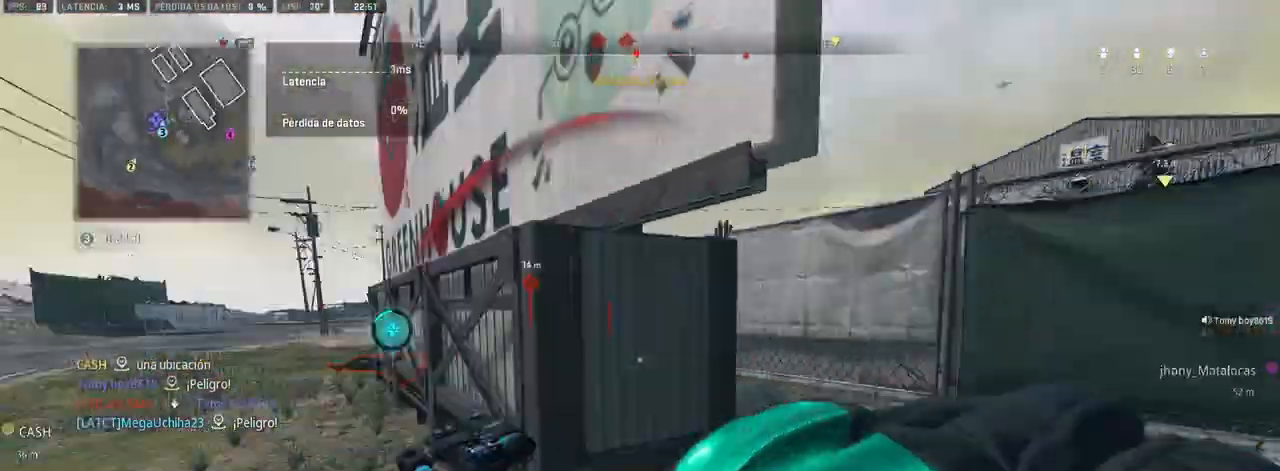
{"dt_ms": 500, "buttons": ["L1", "R1"], "left_stick": "up-right", "right_stick": "center", "events": [[133, "right_stick", "center"], [283, "L1", "down"], [450, "R1", "down"]]}
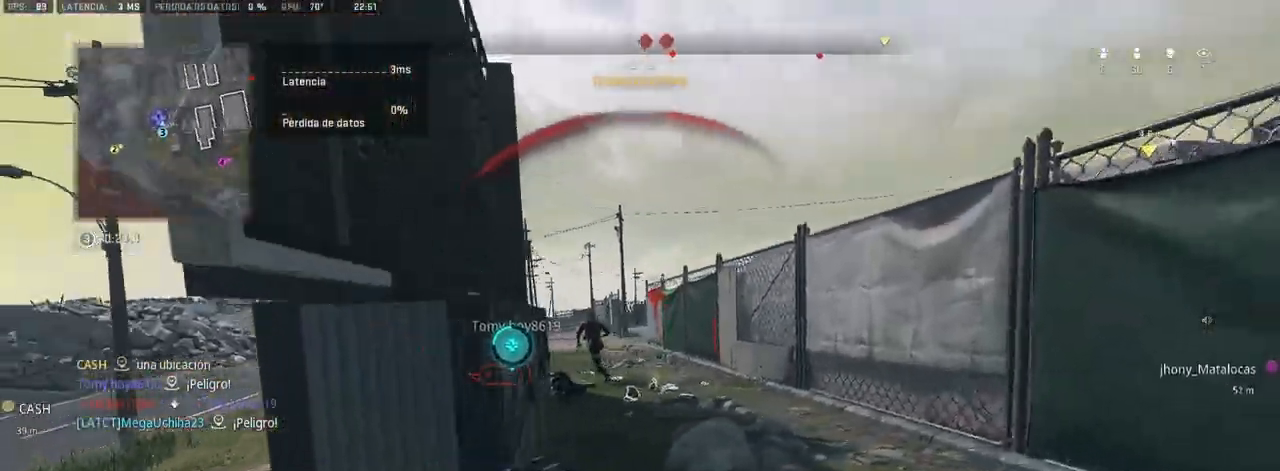
{"dt_ms": 500, "buttons": [], "left_stick": "up", "right_stick": "left", "events": [[83, "right_stick", "left"], [100, "left_stick", "left"], [150, "L1", "up"], [150, "right_stick", "center"], [417, "R1", "up"], [417, "right_stick", "left"], [483, "left_stick", "up"]]}
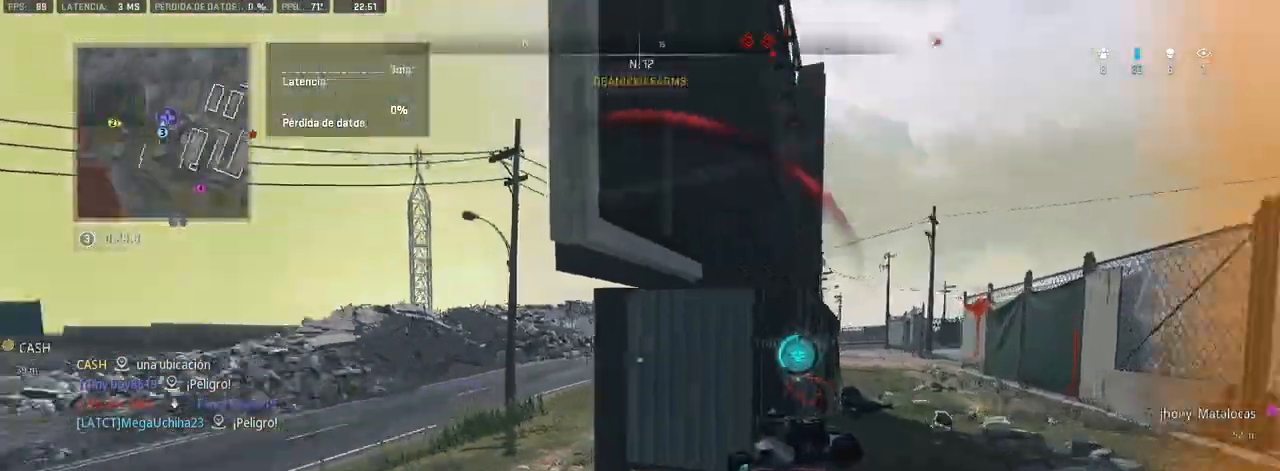
{"dt_ms": 500, "buttons": ["L1"], "left_stick": "up-right", "right_stick": "down-right", "events": [[183, "right_stick", "center"], [233, "right_stick", "right"], [350, "right_stick", "down-right"], [433, "L1", "down"], [500, "left_stick", "up-right"]]}
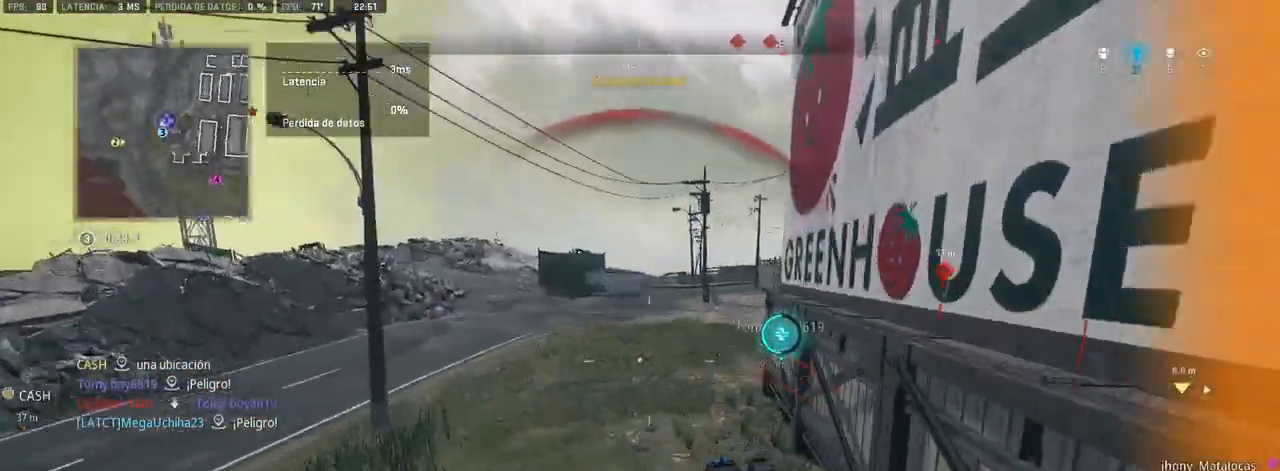
{"dt_ms": 500, "buttons": [], "left_stick": "up", "right_stick": "center"}
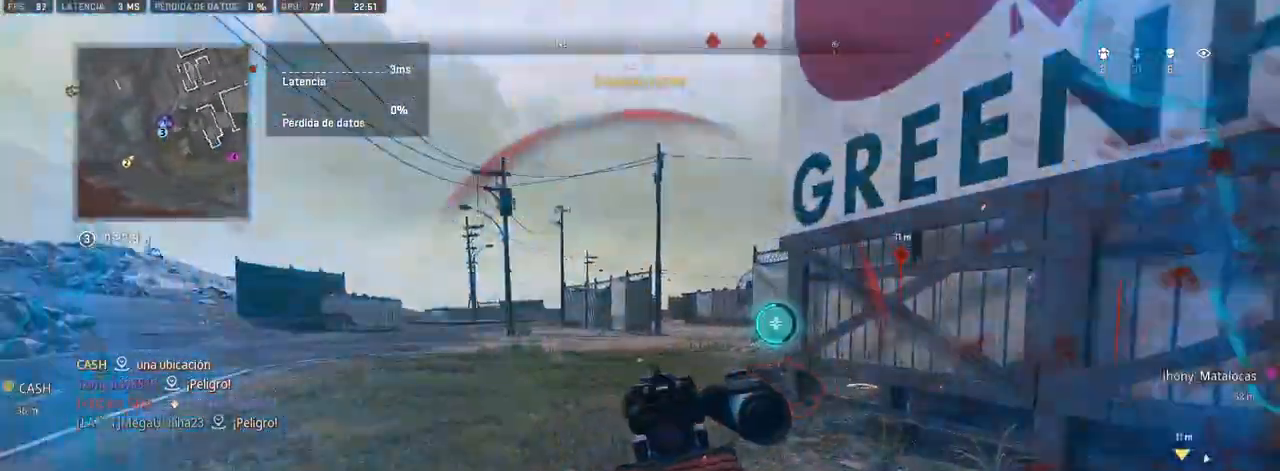
{"dt_ms": 500, "buttons": [], "left_stick": "up", "right_stick": "center", "events": []}
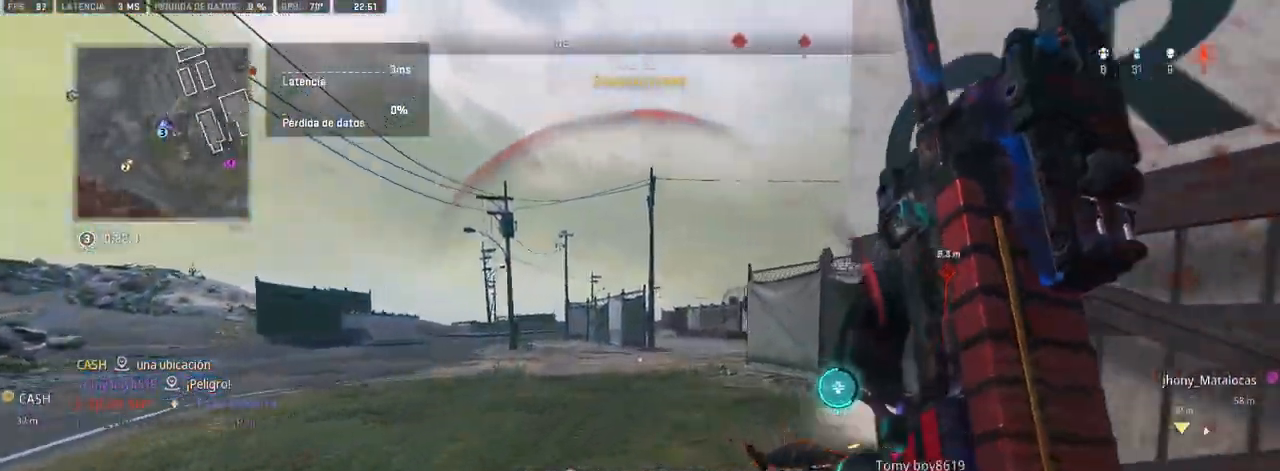
{"dt_ms": 500, "buttons": [], "left_stick": "left", "right_stick": "center", "events": [[33, "right_stick", "right"], [183, "left_stick", "left"], [467, "right_stick", "center"]]}
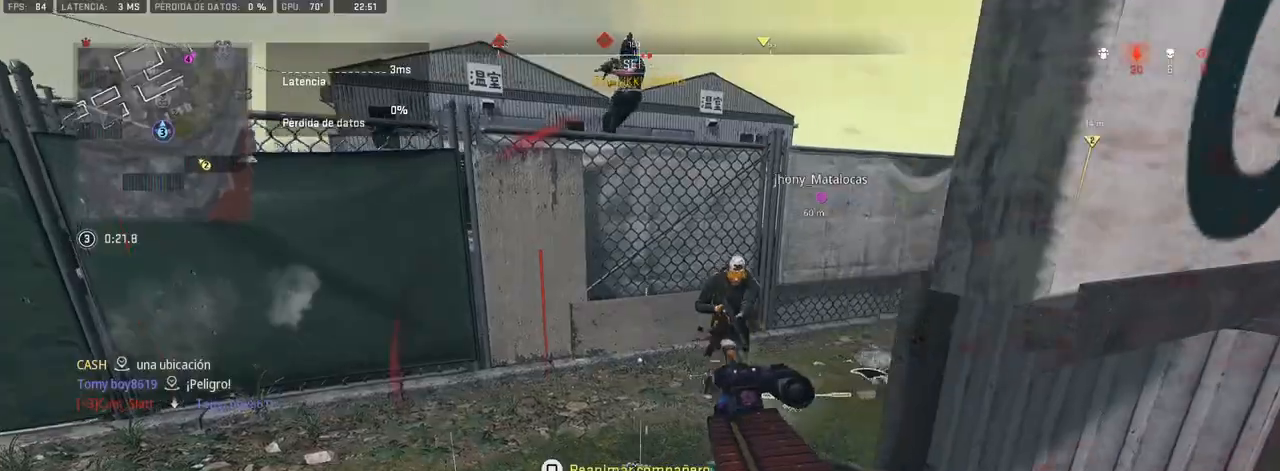
{"dt_ms": 500, "buttons": ["L1", "R1"], "left_stick": "left", "right_stick": "center", "events": [[50, "right_stick", "up-right"], [183, "R1", "down"], [217, "L1", "down"], [283, "left_stick", "center"], [350, "right_stick", "center"], [400, "left_stick", "left"]]}
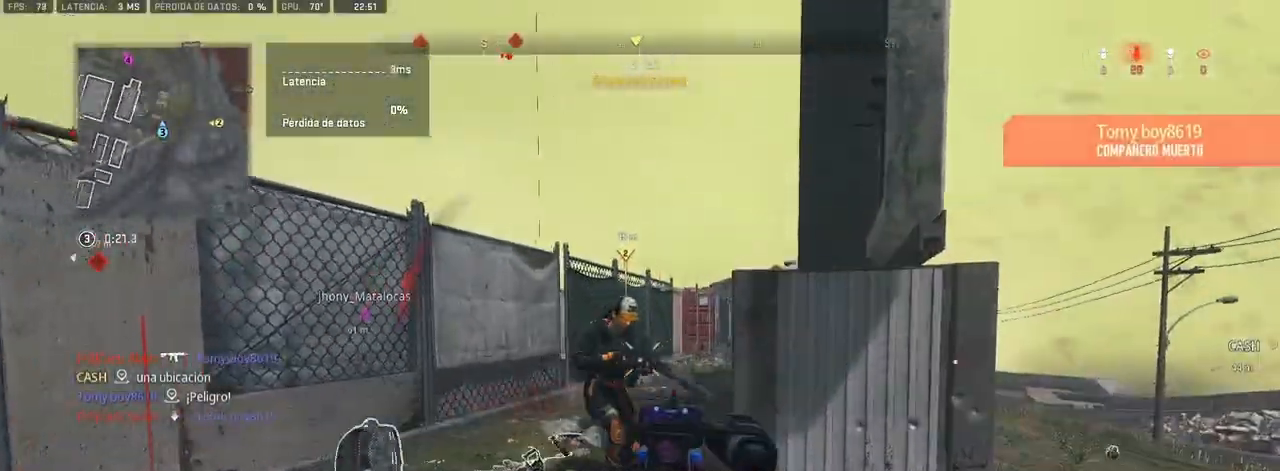
{"dt_ms": 500, "buttons": [], "left_stick": "up", "right_stick": "down-left", "events": [[133, "left_stick", "center"], [183, "left_stick", "right"], [250, "right_stick", "down"], [267, "left_stick", "up-right"], [400, "left_stick", "up"], [417, "R1", "up"], [433, "L1", "up"], [483, "right_stick", "down-left"]]}
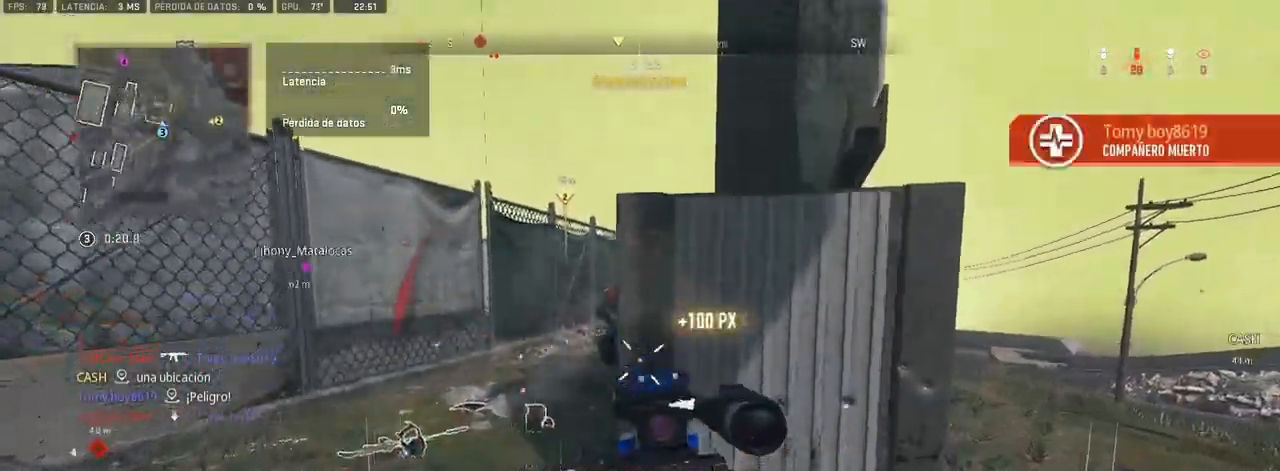
{"dt_ms": 500, "buttons": ["R2"], "left_stick": "up-left", "right_stick": "down-right", "events": [[267, "left_stick", "up-left"], [283, "right_stick", "down-right"], [350, "R2", "down"]]}
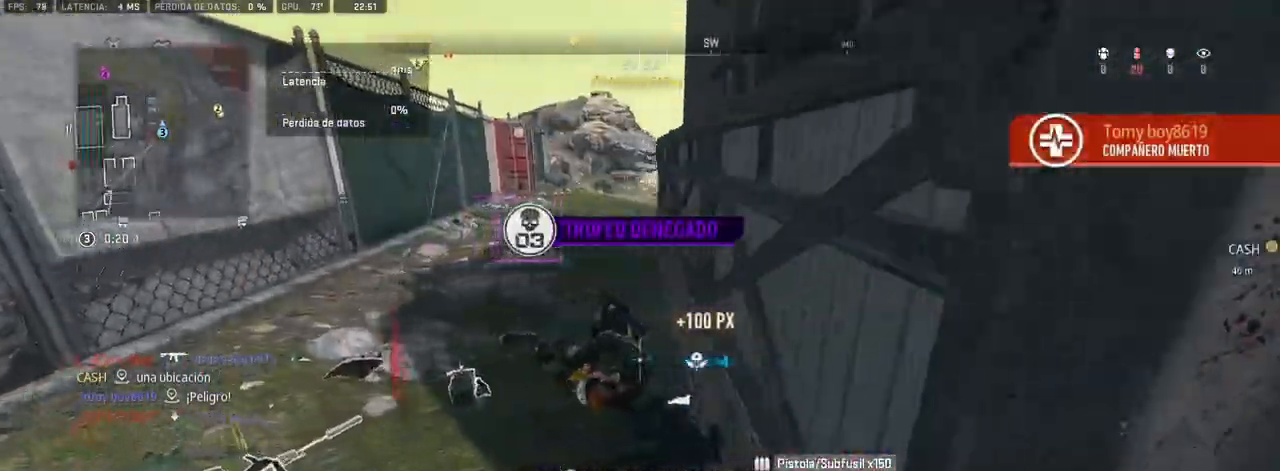
{"dt_ms": 500, "buttons": [], "left_stick": "up", "right_stick": "up-left", "events": [[17, "right_stick", "center"], [83, "R2", "up"], [100, "left_stick", "center"], [233, "left_stick", "up"], [500, "right_stick", "up-left"]]}
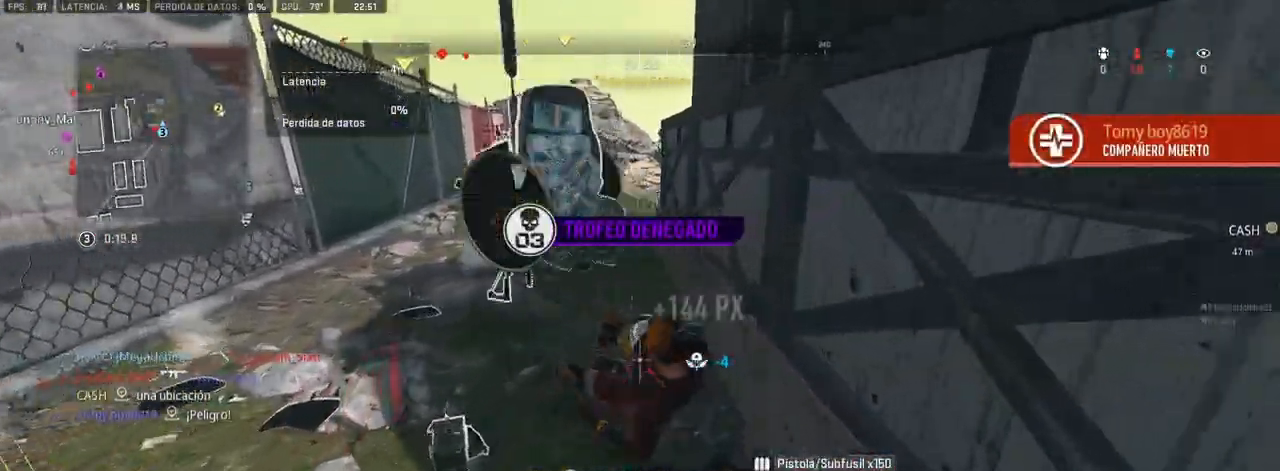
{"dt_ms": 500, "buttons": [], "left_stick": "up", "right_stick": "up-left", "events": [[100, "right_stick", "center"], [383, "right_stick", "up-left"]]}
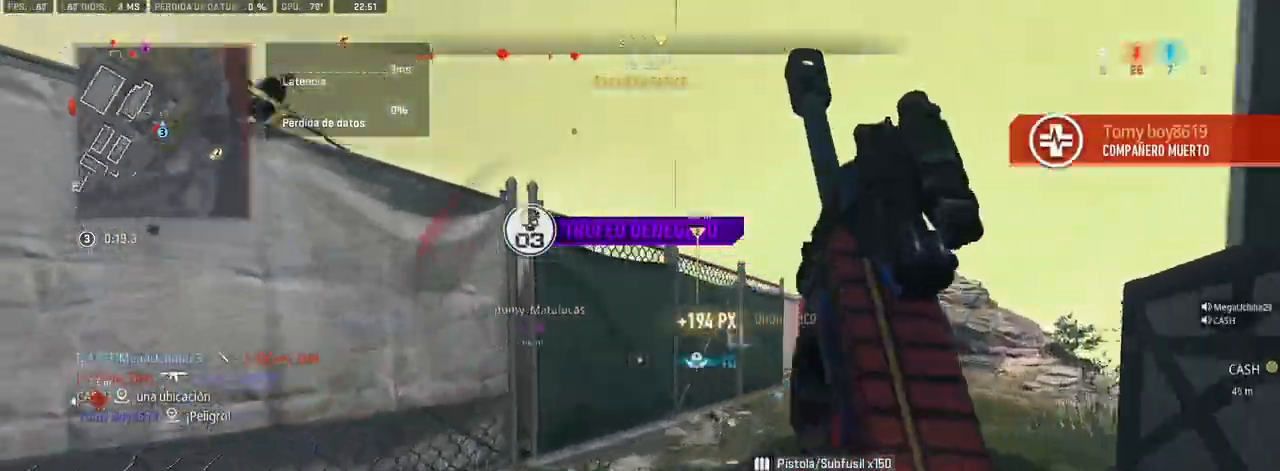
{"dt_ms": 500, "buttons": ["R1"], "left_stick": "right", "right_stick": "up", "events": [[100, "right_stick", "left"], [150, "left_stick", "right"], [233, "right_stick", "center"], [433, "right_stick", "up"], [467, "R1", "down"]]}
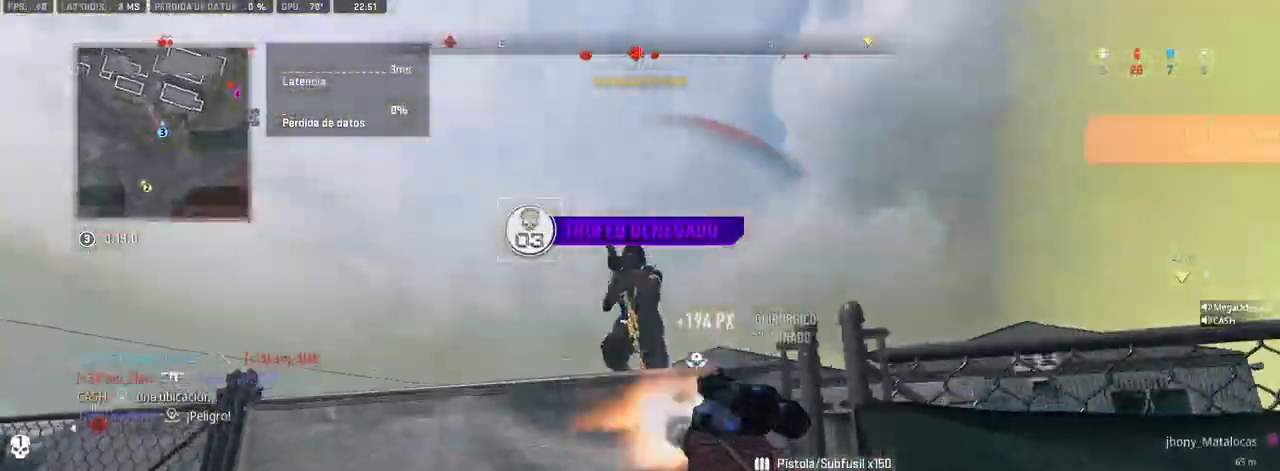
{"dt_ms": 500, "buttons": ["L1", "R1"], "left_stick": "left", "right_stick": "center", "events": [[83, "L1", "down"], [183, "left_stick", "left"], [200, "right_stick", "center"]]}
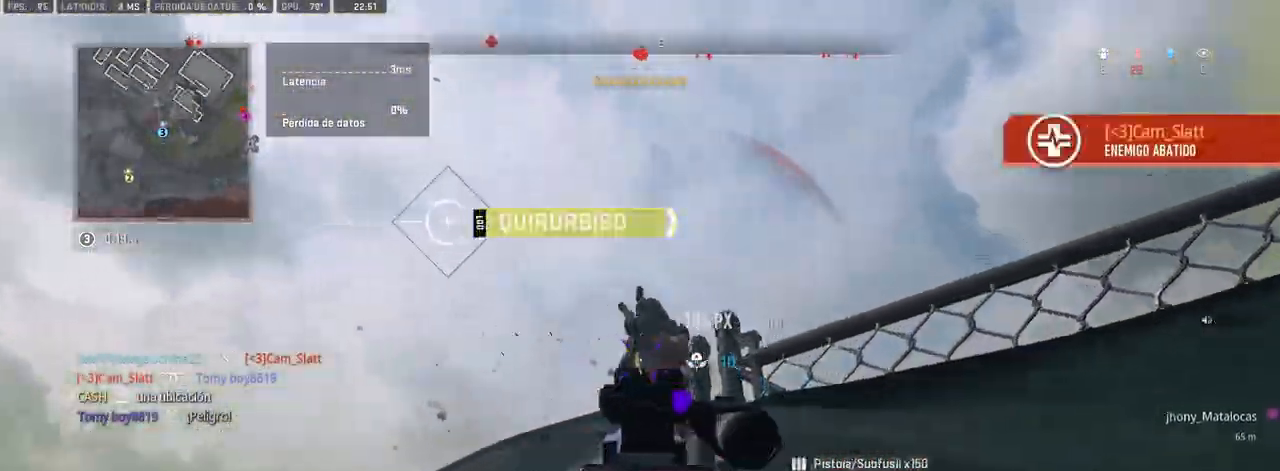
{"dt_ms": 500, "buttons": ["L1", "R1"], "left_stick": "left", "right_stick": "down-right", "events": [[17, "right_stick", "right"], [250, "right_stick", "down-right"]]}